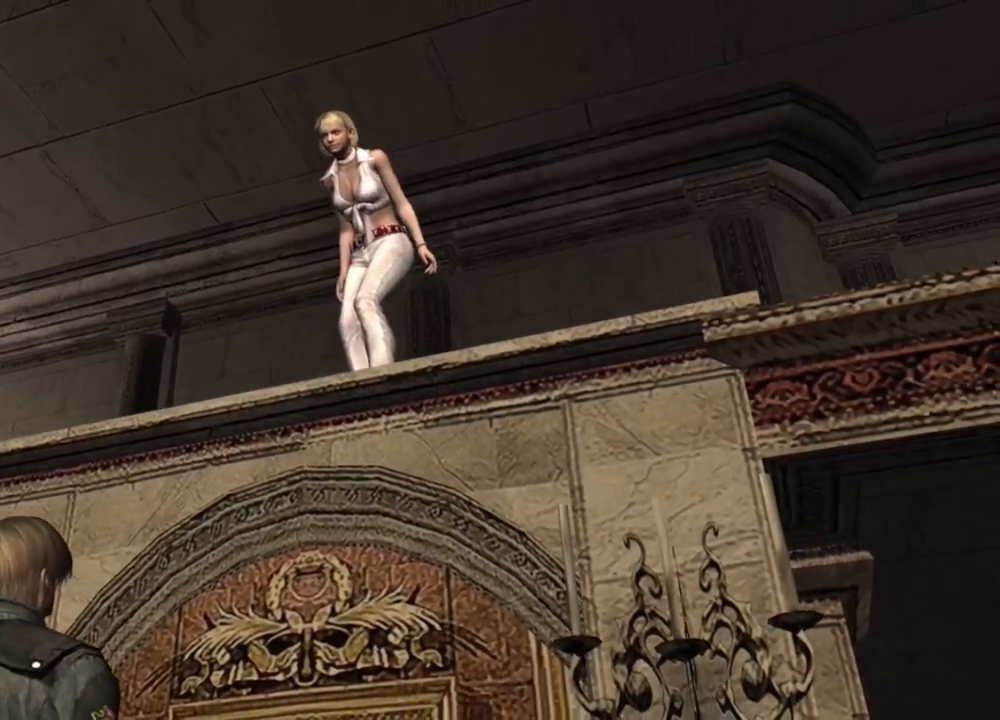
Gameplay with keyboard and mouse; each line is a JSON object with the keys and mouse buttons held at the frame after it. "events" lists presses ("down") and releases ("up") of "1", "2", "3", "4", "5", "a", "alt", "b", "c", "ctrl", "d", "e", "f", "g", "q", "r", "s", "shift", "space", "t", "tab", "tilde", "v", "w", "x", "z", "mouse_left", "mouse_wheel", "mouse_right", "mouse_mb4" and "mouse_mb5" between this image and that frame as [ms after this image, input, new state], when the widget could be followed in between. "mouse_left", "mouse_wheel", "mouse_right", "mouse_mb4", "mouse_mb5" = the "left", "wheel", "right", "mb4", "mb5" buttons of the "mouse" list. No other keys are recorded. "wheel" means that the mouse wheel is clicked or scrolled. Mouse movement is not recorded.
{"keys": ["s"], "mouse": [], "events": [[100, "s", "down"]]}
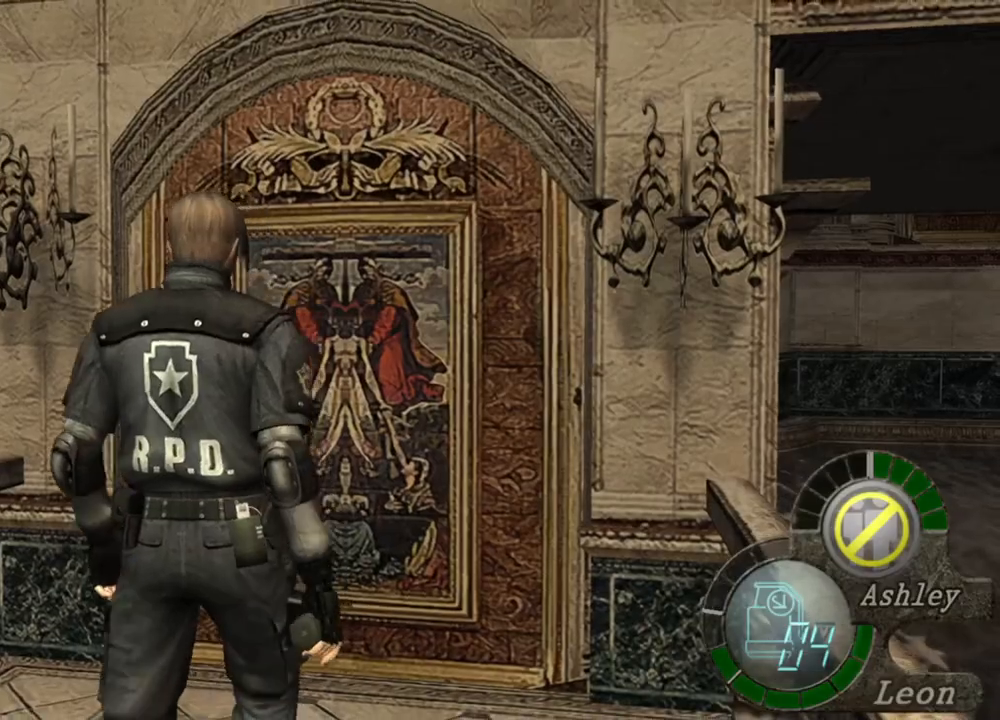
{"keys": ["s"], "mouse": [], "events": []}
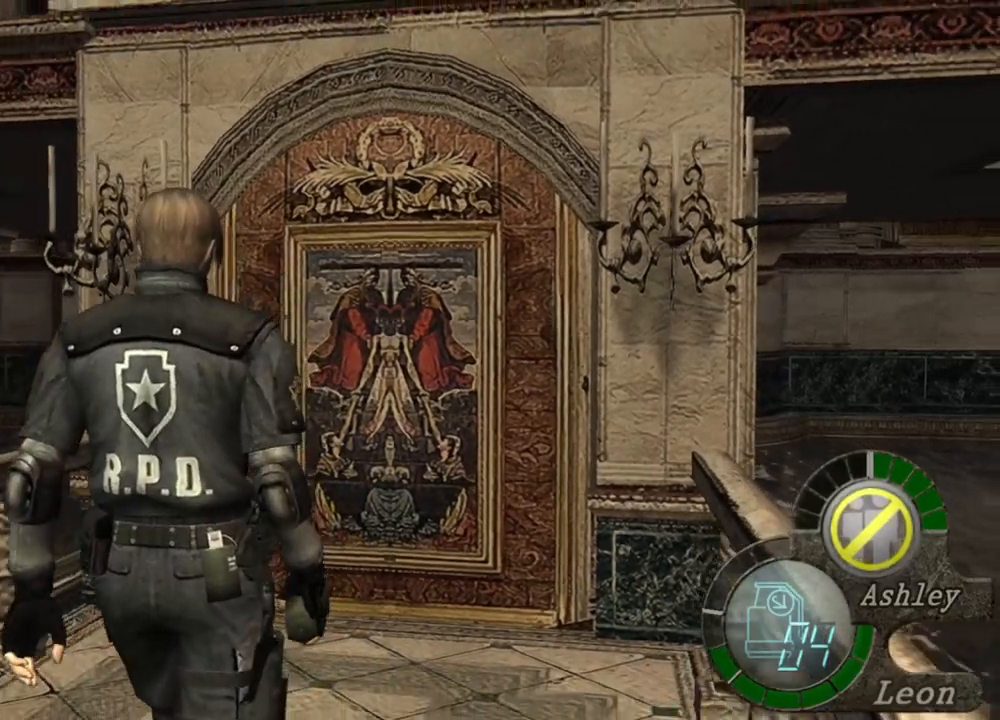
{"keys": ["s"], "mouse": [], "events": []}
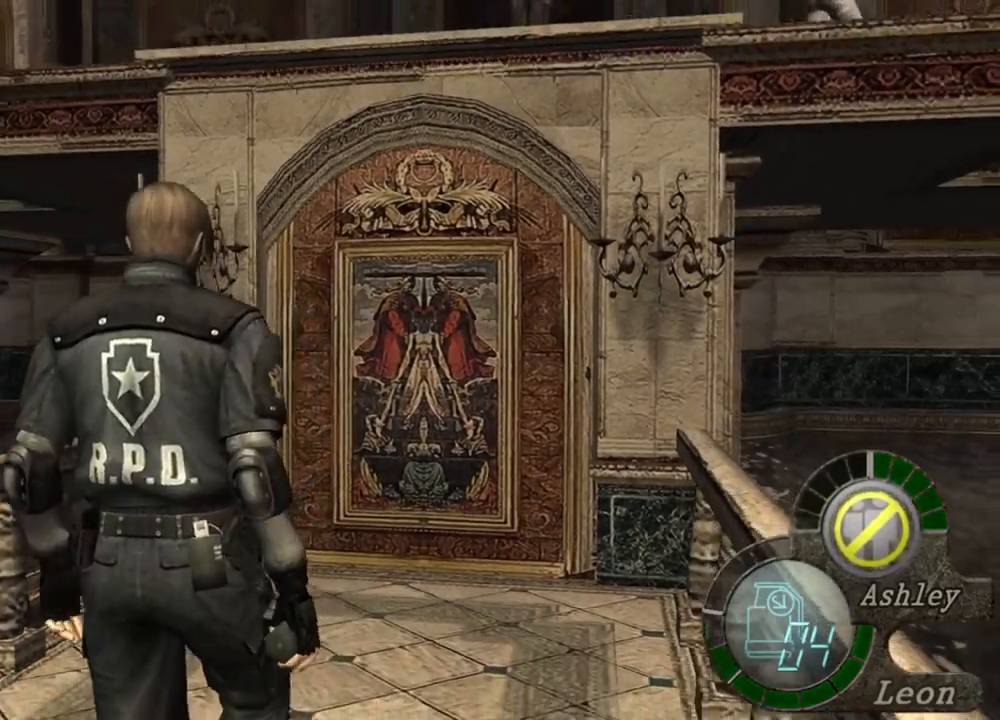
{"keys": ["s"], "mouse": [], "events": []}
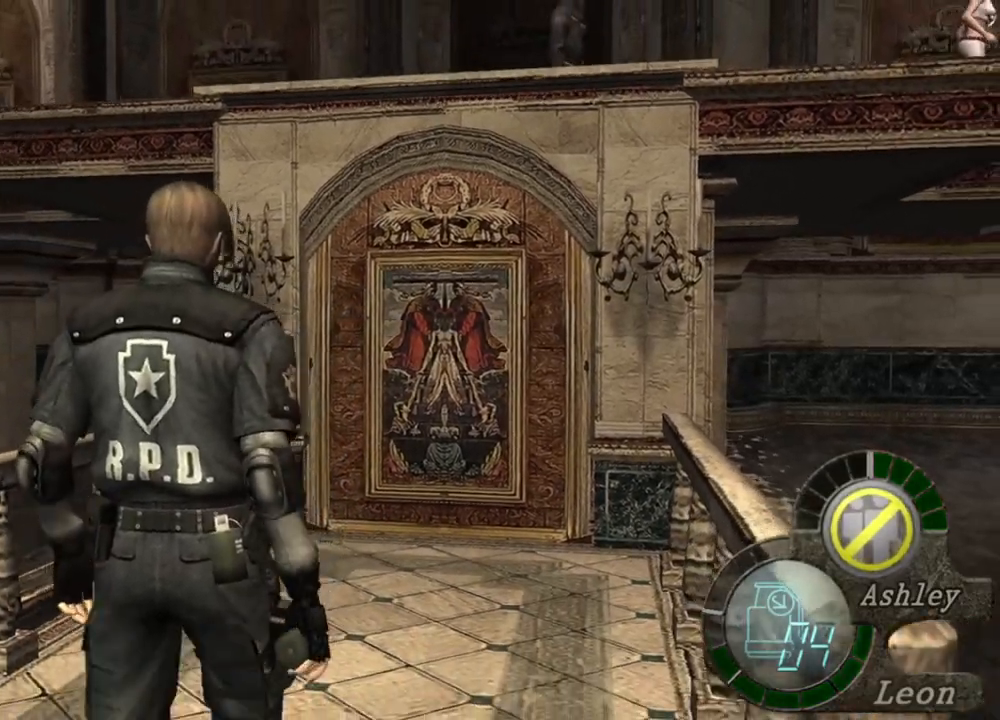
{"keys": ["s"], "mouse": [], "events": []}
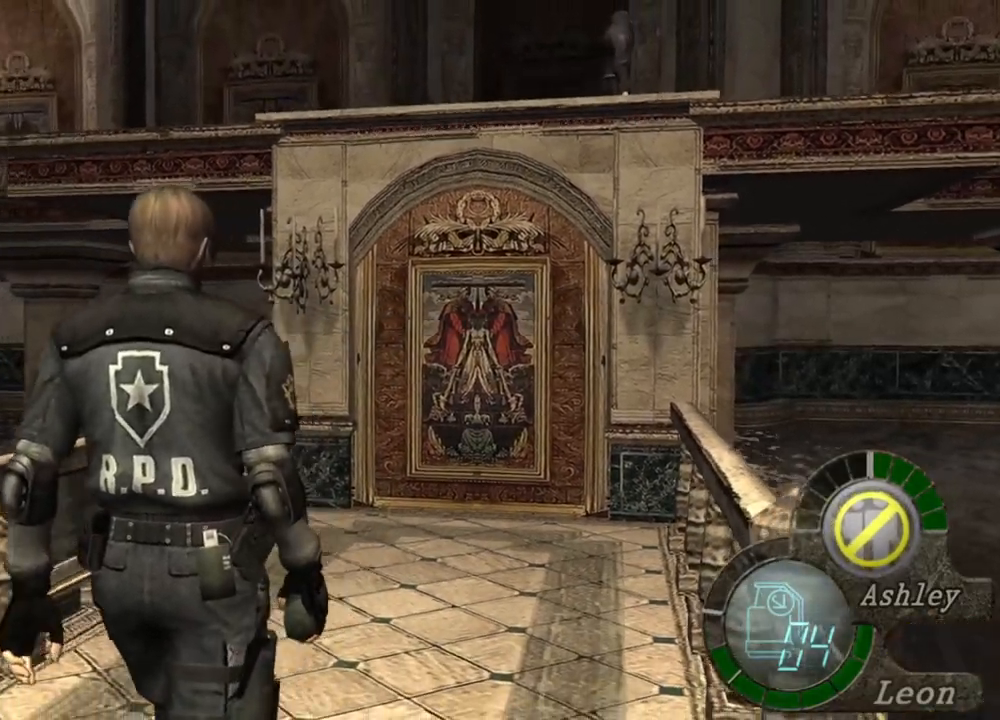
{"keys": [], "mouse": [], "events": [[34, "s", "up"], [300, "mouse_right", "down"], [500, "mouse_right", "up"]]}
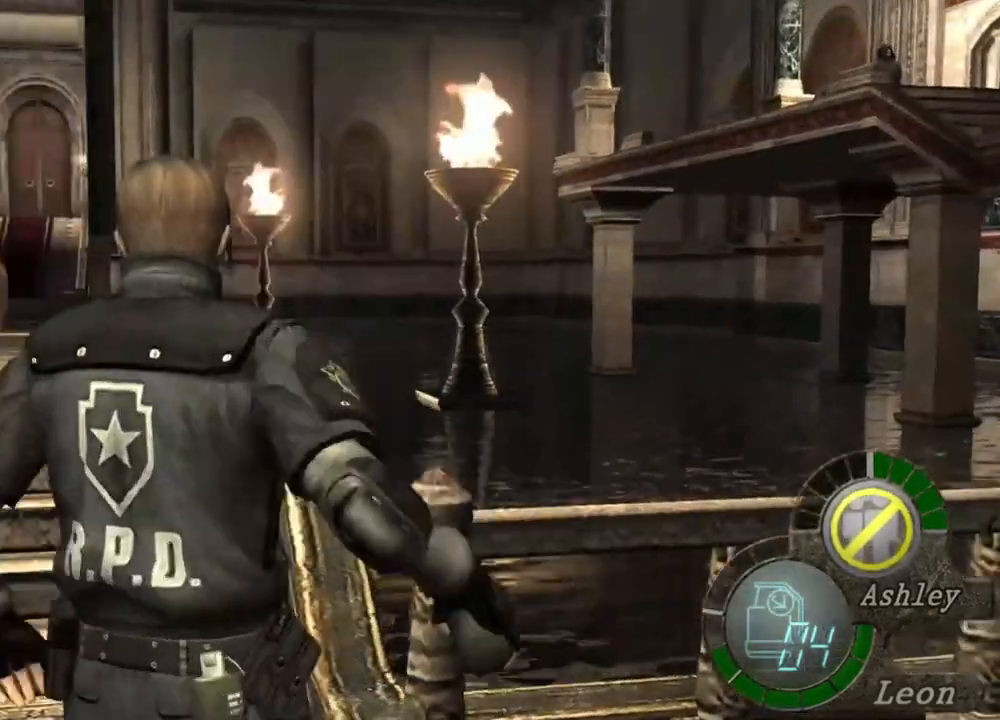
{"keys": ["shift", "w"], "mouse": [], "events": [[67, "shift", "down"], [67, "w", "down"]]}
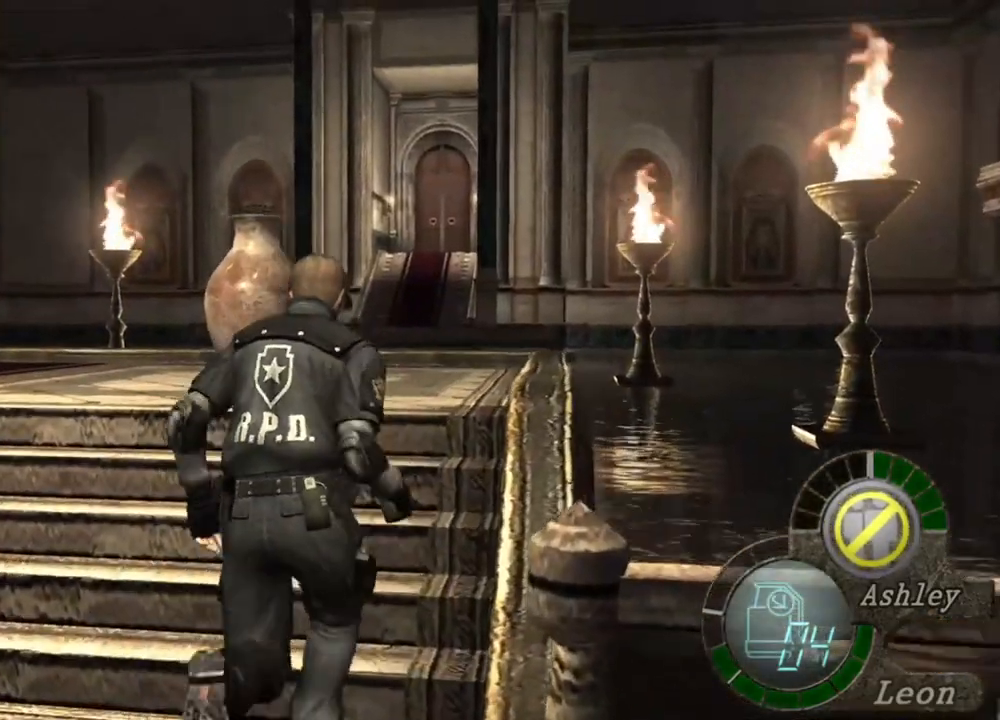
{"keys": ["shift", "w"], "mouse": [], "events": []}
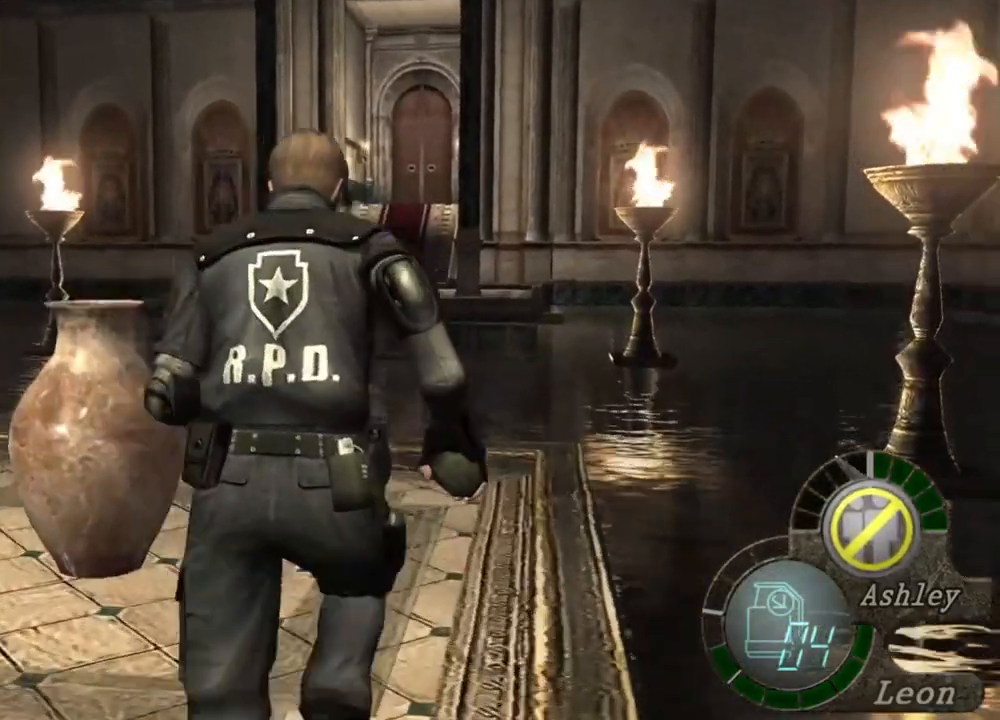
{"keys": ["shift", "w"], "mouse": [], "events": [[400, "d", "down"], [467, "d", "up"]]}
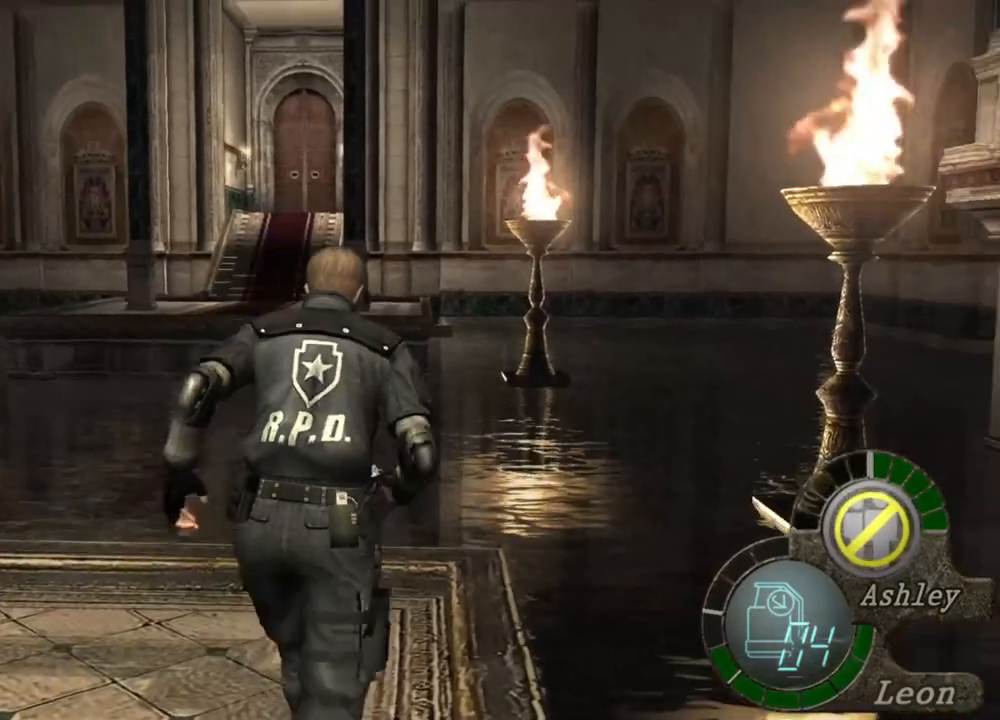
{"keys": ["shift", "w"], "mouse": [], "events": [[167, "d", "down"], [267, "d", "up"], [367, "d", "down"], [467, "d", "up"]]}
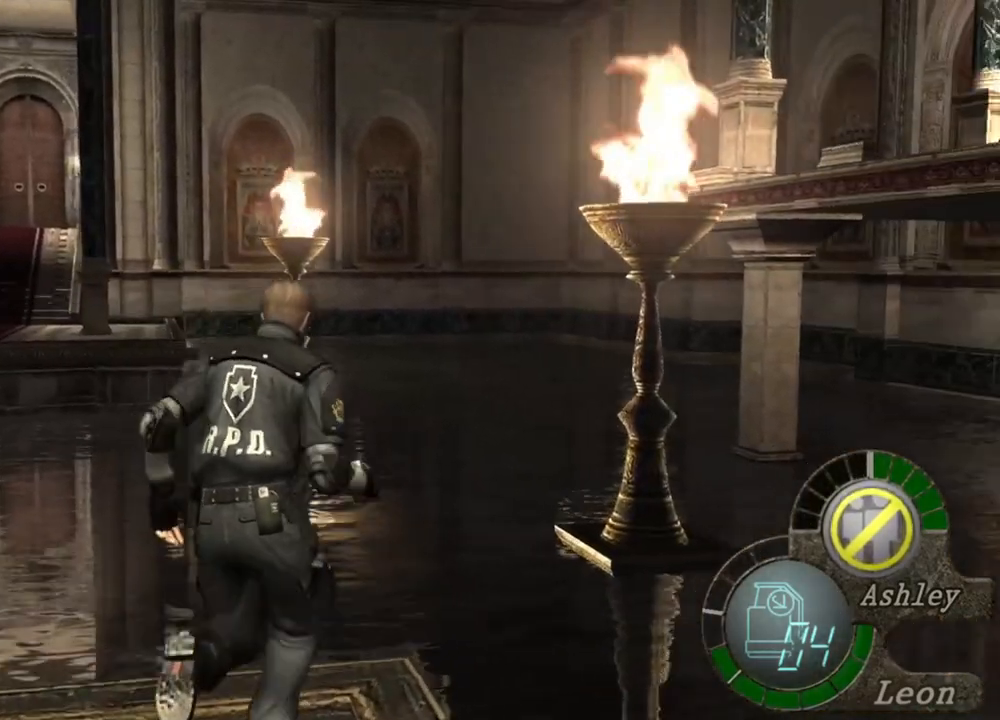
{"keys": ["shift", "w"], "mouse": [], "events": []}
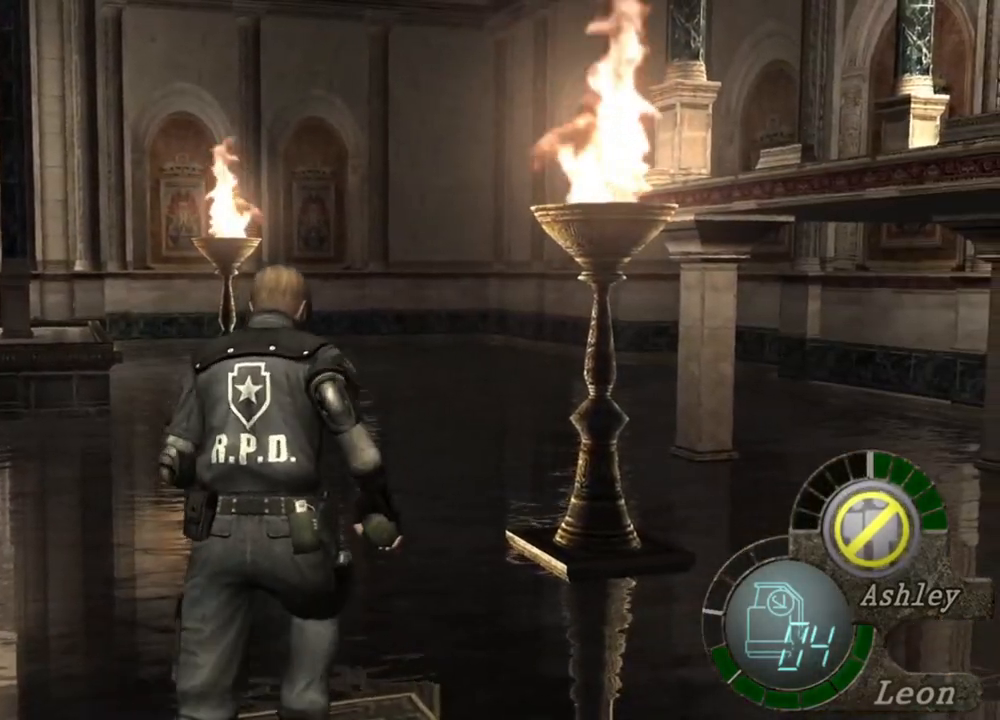
{"keys": ["shift", "w"], "mouse": [], "events": []}
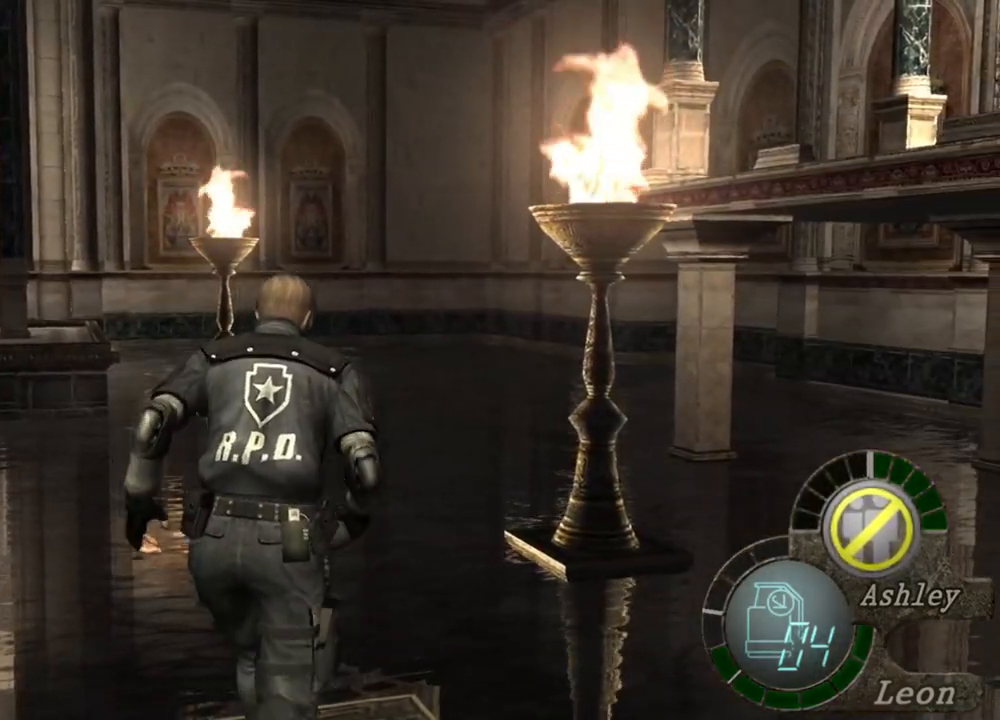
{"keys": [], "mouse": [], "events": [[34, "shift", "up"], [34, "w", "up"], [134, "s", "down"], [134, "shift", "down"], [300, "shift", "up"], [500, "s", "up"]]}
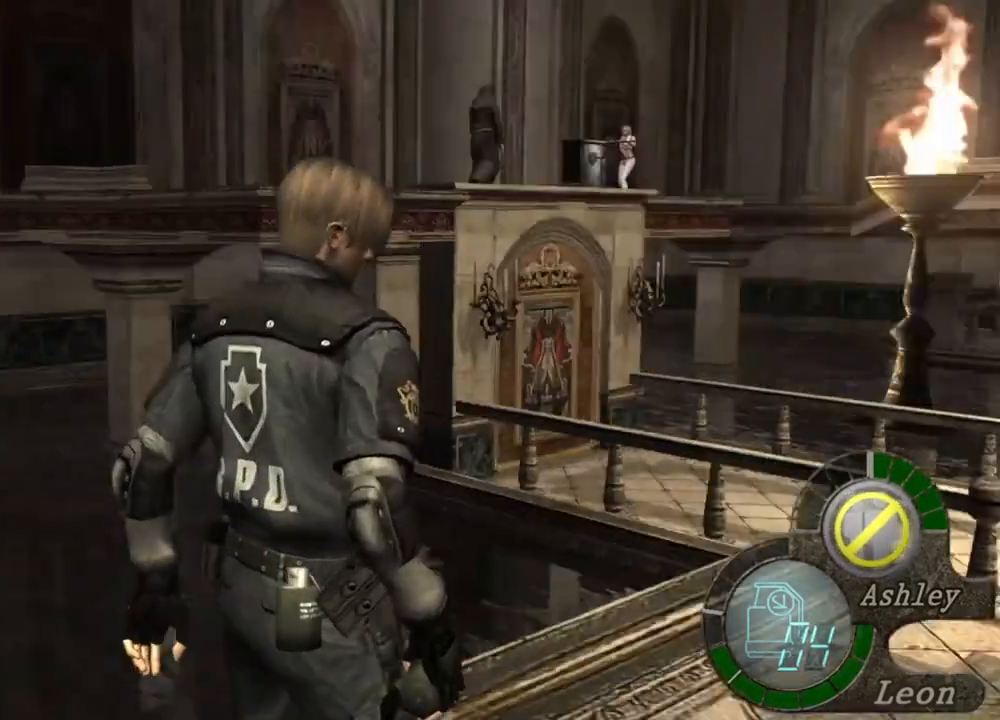
{"keys": [], "mouse": [], "events": []}
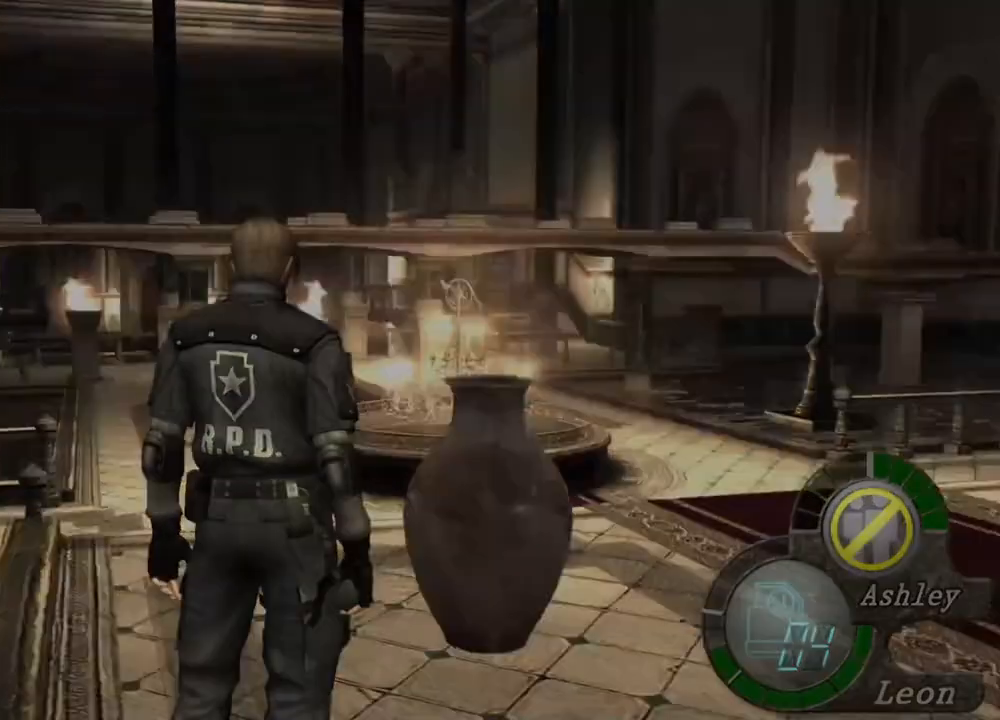
{"keys": [], "mouse": [], "events": [[34, "tab", "down"], [100, "tab", "up"]]}